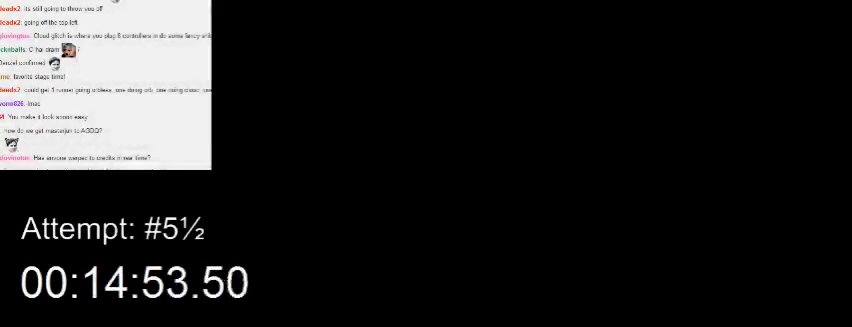
Gameplay with a controller (Nintendo layout); each line is a JSON object with the inputs held at the frame after it. "events" lists button and stick changes between this image and that frame as [ms after this image, input, new state], when the widget could be followed in between. Not read: A L3 R3.
{"buttons": ["X", "DPAD_RIGHT"], "events": []}
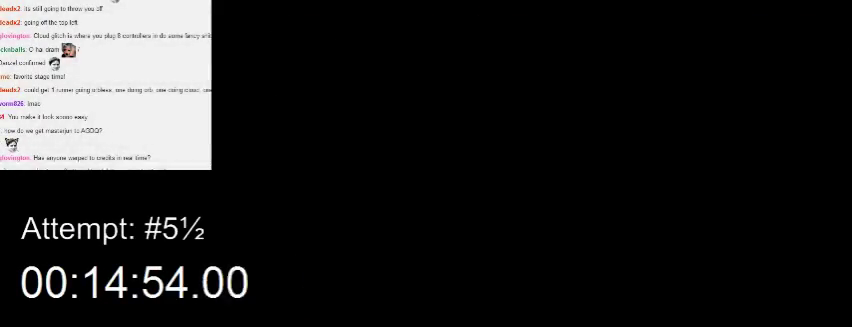
{"buttons": ["X"], "events": [[100, "DPAD_RIGHT", "up"]]}
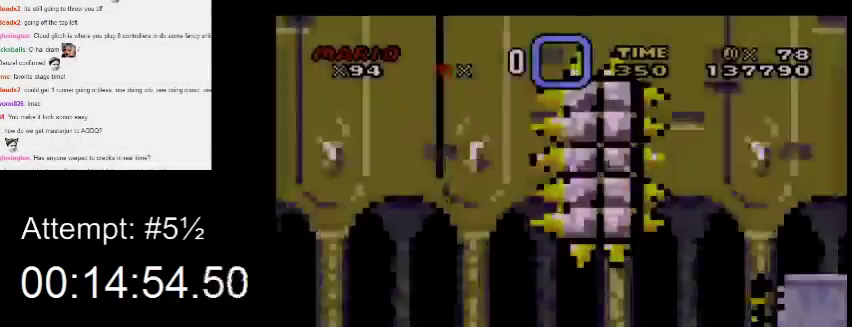
{"buttons": ["X"], "events": [[200, "DPAD_RIGHT", "down"], [333, "DPAD_RIGHT", "up"]]}
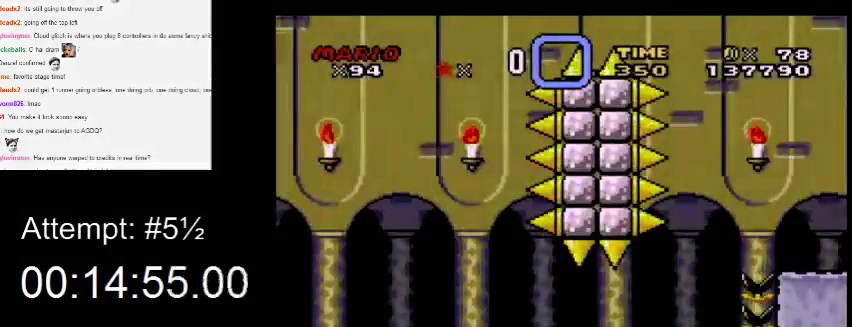
{"buttons": ["X"], "events": [[100, "DPAD_RIGHT", "down"], [167, "DPAD_RIGHT", "up"]]}
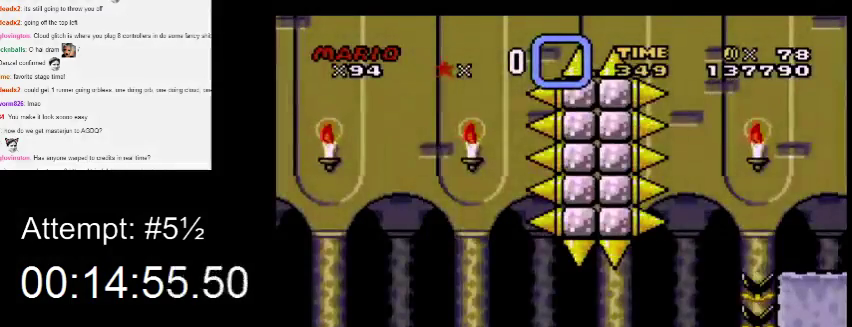
{"buttons": ["X"], "events": []}
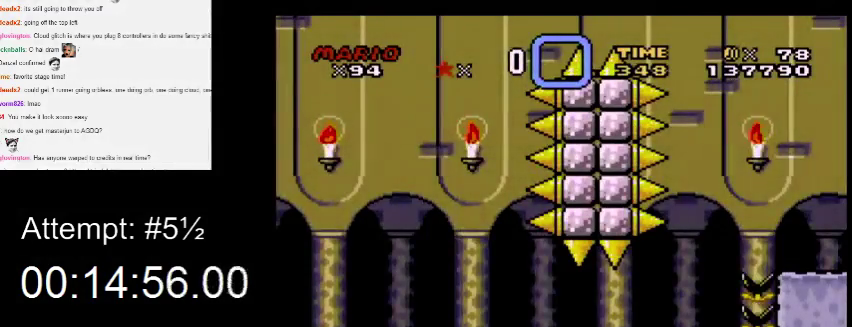
{"buttons": ["X", "DPAD_RIGHT"], "events": [[267, "DPAD_RIGHT", "down"]]}
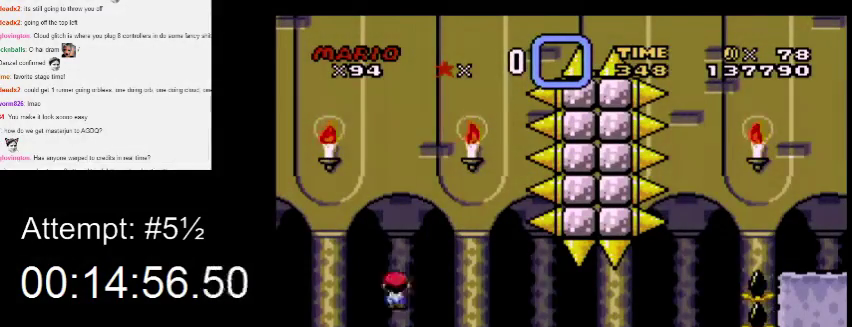
{"buttons": ["X"], "events": [[267, "DPAD_RIGHT", "up"], [333, "DPAD_RIGHT", "down"], [433, "DPAD_RIGHT", "up"]]}
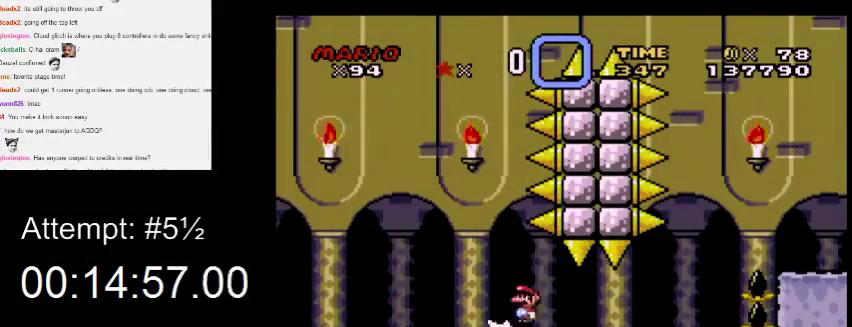
{"buttons": ["X"], "events": []}
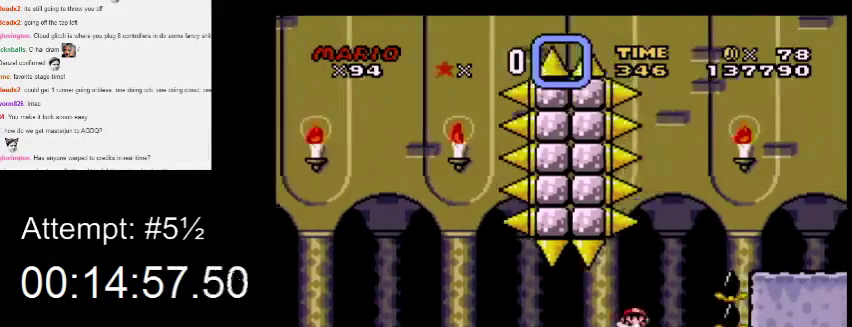
{"buttons": ["X", "DPAD_RIGHT"], "events": [[133, "DPAD_LEFT", "down"], [200, "DPAD_LEFT", "up"], [367, "DPAD_LEFT", "down"], [467, "DPAD_LEFT", "up"], [467, "DPAD_RIGHT", "down"]]}
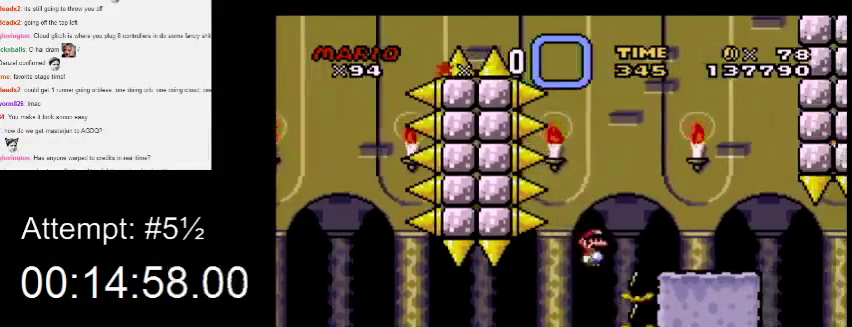
{"buttons": ["X", "DPAD_LEFT"], "events": [[467, "DPAD_RIGHT", "up"], [500, "DPAD_LEFT", "down"]]}
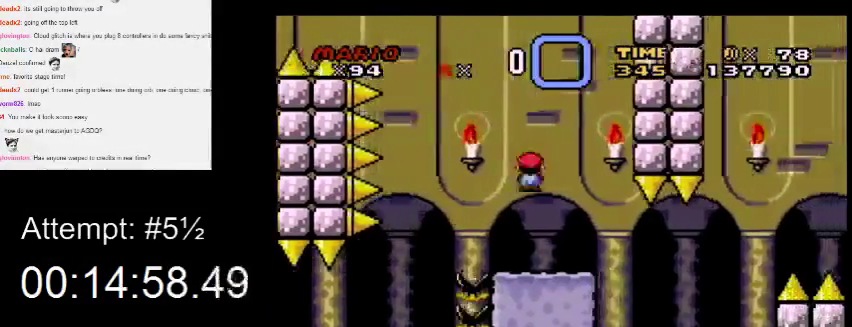
{"buttons": ["X"], "events": [[100, "DPAD_LEFT", "up"], [367, "DPAD_UP", "down"], [433, "DPAD_UP", "up"]]}
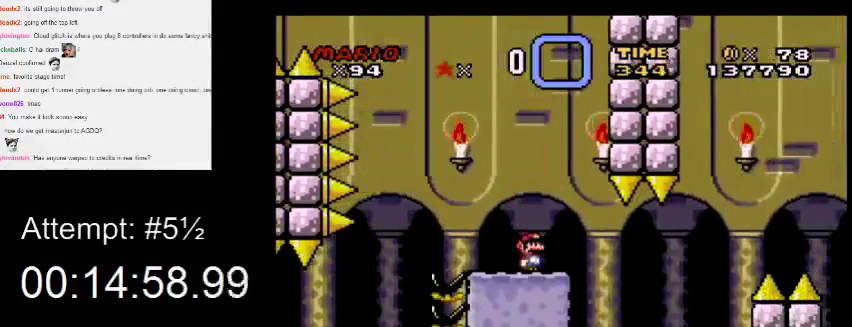
{"buttons": ["X", "DPAD_RIGHT"], "events": [[500, "DPAD_RIGHT", "down"]]}
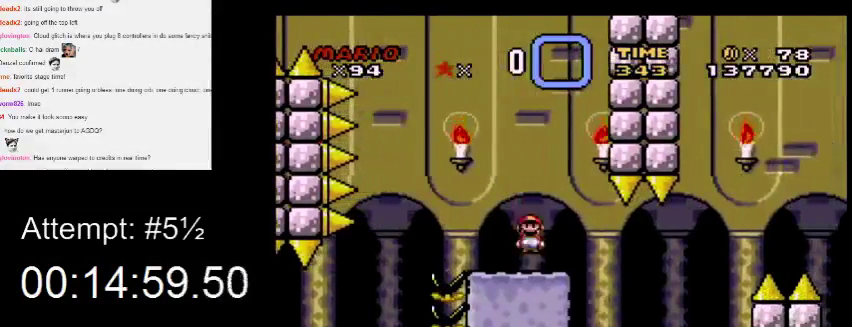
{"buttons": ["X"], "events": [[100, "DPAD_RIGHT", "up"], [300, "DPAD_RIGHT", "down"], [367, "DPAD_RIGHT", "up"]]}
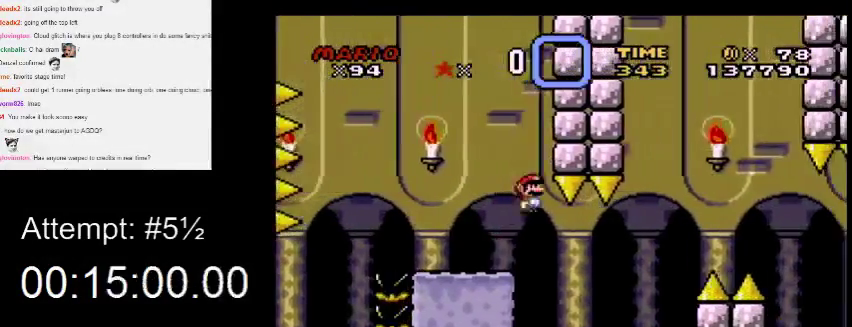
{"buttons": ["X", "DPAD_RIGHT"], "events": [[167, "DPAD_RIGHT", "down"]]}
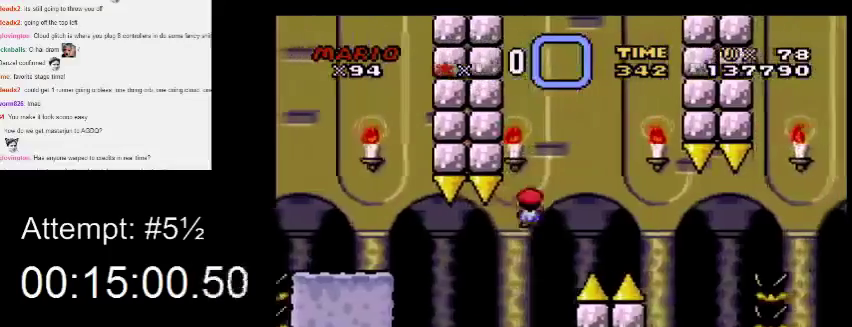
{"buttons": ["X", "DPAD_LEFT"], "events": [[433, "DPAD_RIGHT", "up"], [500, "DPAD_LEFT", "down"]]}
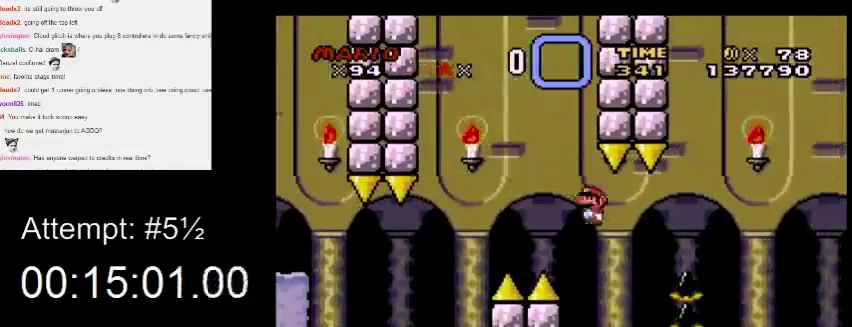
{"buttons": ["X", "DPAD_RIGHT"], "events": [[167, "DPAD_LEFT", "up"], [200, "DPAD_RIGHT", "down"]]}
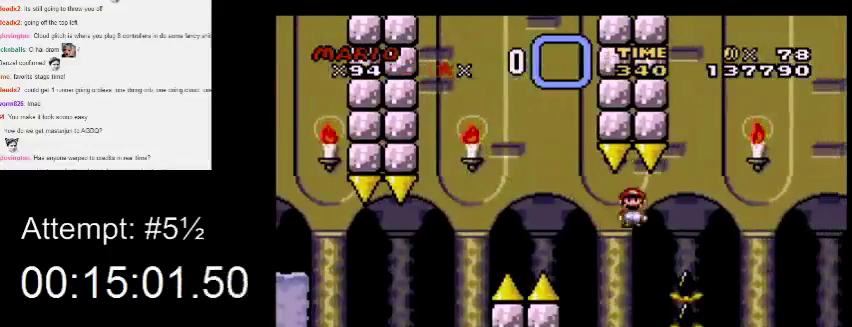
{"buttons": ["Y", "DPAD_DOWN"], "events": [[500, "DPAD_DOWN", "down"], [500, "DPAD_RIGHT", "up"], [500, "X", "up"], [500, "Y", "down"]]}
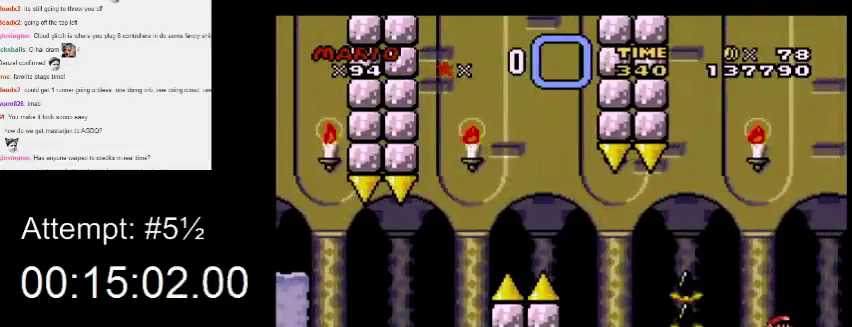
{"buttons": ["Y", "DPAD_RIGHT"], "events": [[33, "DPAD_DOWN", "up"], [33, "DPAD_LEFT", "down"], [100, "DPAD_LEFT", "up"], [167, "DPAD_UP", "down"], [267, "DPAD_UP", "up"], [400, "DPAD_RIGHT", "down"]]}
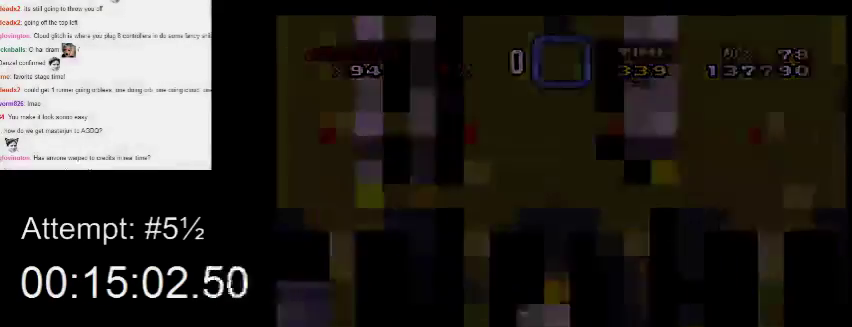
{"buttons": ["Y", "DPAD_RIGHT"], "events": []}
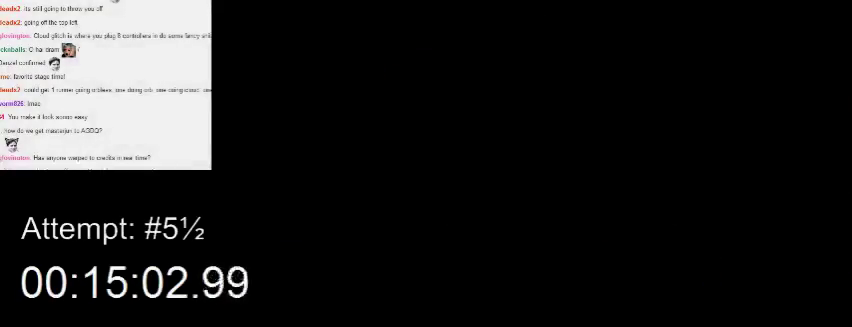
{"buttons": ["Y", "DPAD_RIGHT"], "events": []}
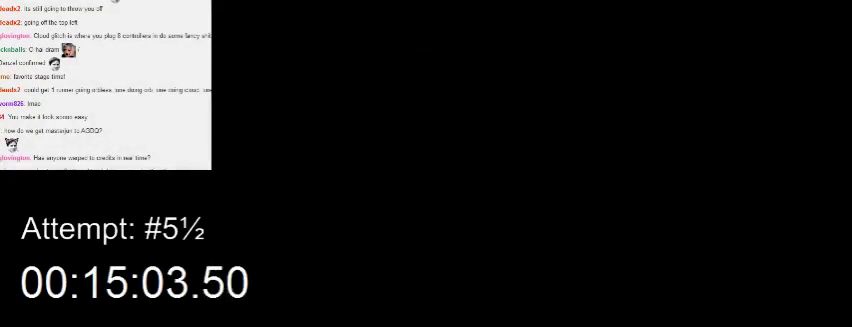
{"buttons": ["Y", "DPAD_RIGHT"], "events": []}
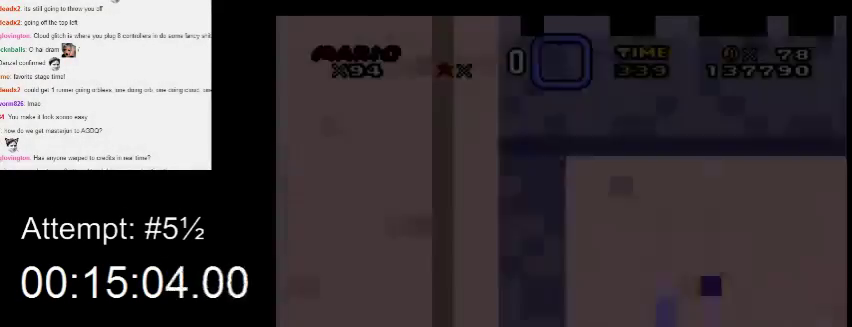
{"buttons": ["Y", "DPAD_RIGHT"], "events": []}
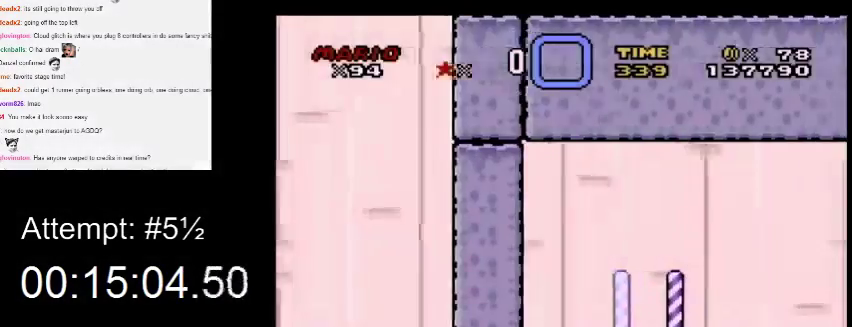
{"buttons": ["Y", "DPAD_RIGHT"], "events": []}
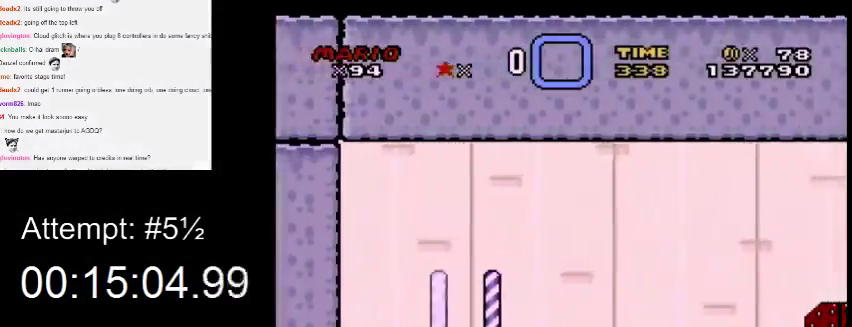
{"buttons": ["Y", "DPAD_RIGHT"], "events": []}
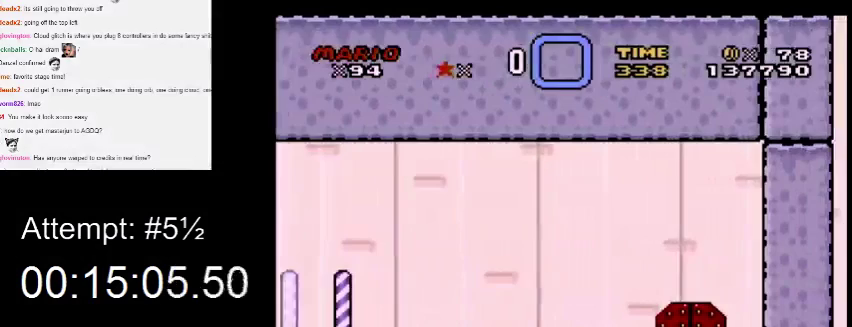
{"buttons": ["Y"], "events": [[433, "DPAD_RIGHT", "up"]]}
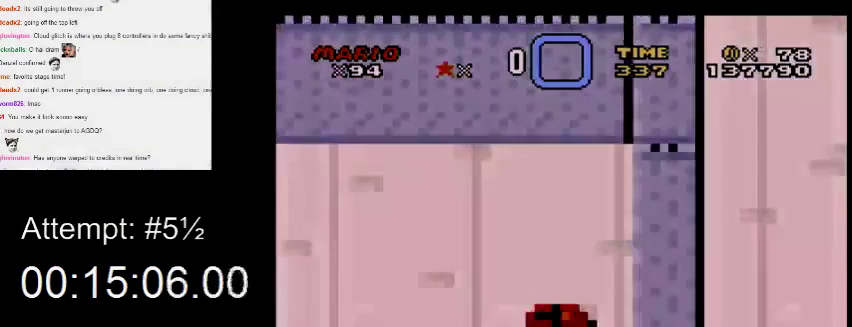
{"buttons": [], "events": [[133, "Y", "up"]]}
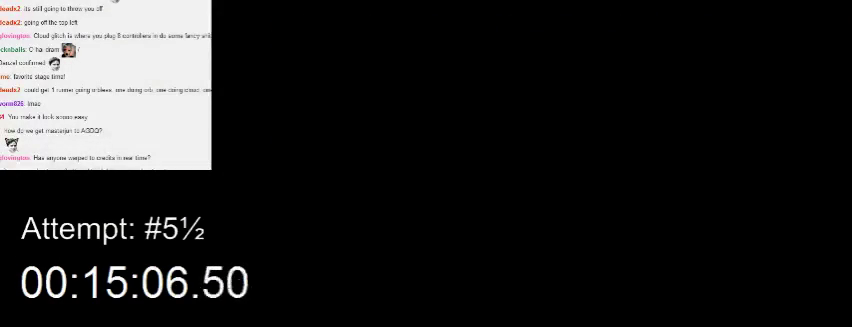
{"buttons": [], "events": []}
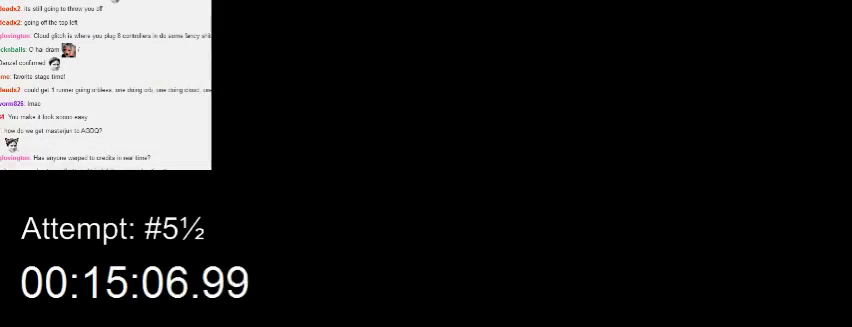
{"buttons": [], "events": []}
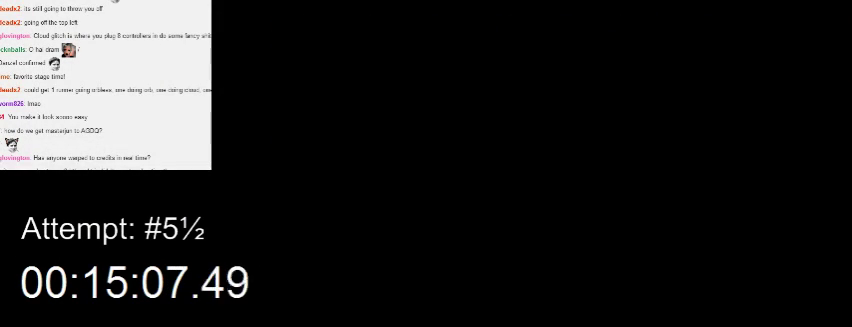
{"buttons": ["DPAD_RIGHT"], "events": [[433, "DPAD_RIGHT", "down"]]}